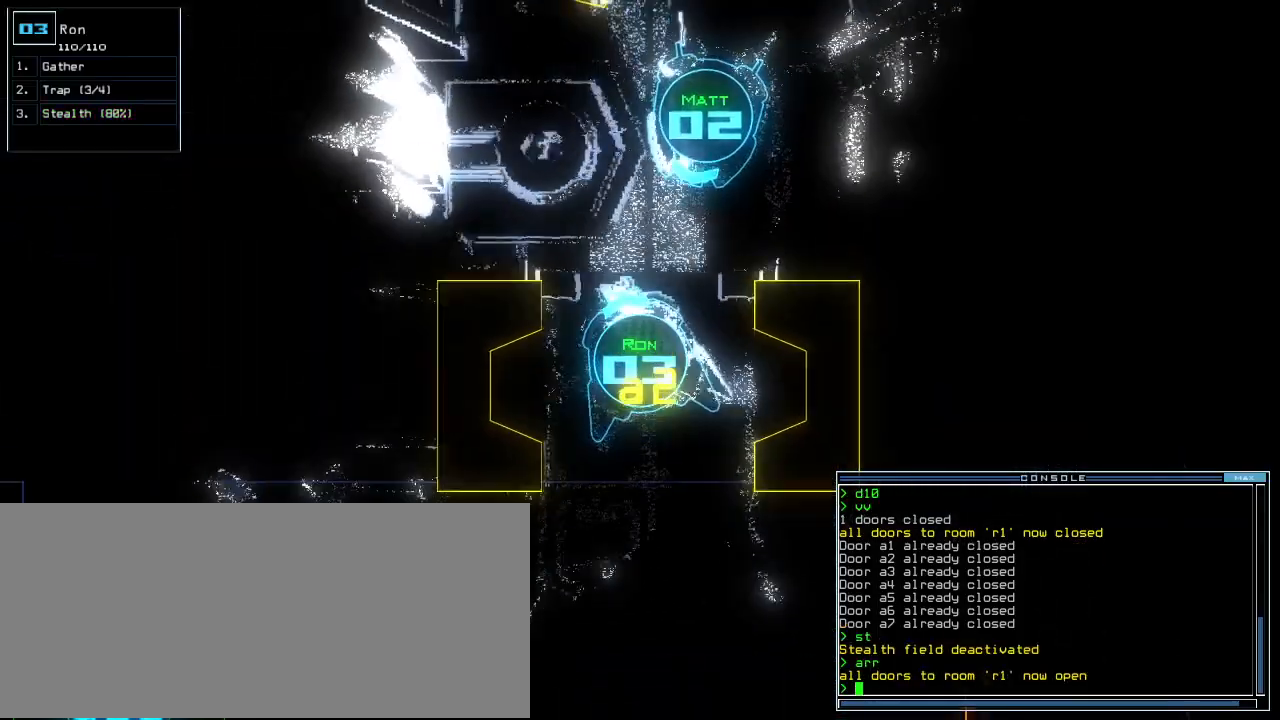
Gameplay with keyboard; each line is a JSON object with the keys held at the frame after it. "events" lists presses ("down") and releases ("up") of ".", "0", "1", "2", "3", "4", "5", "6", "7", "8", "9", "a", "b", "backspace", "c", "caps_lock", "comma", "ctrl_l", "ctrl_r", "d", "down", "e", "equals", "escape", "f", "f6", "g", "h", "i", "j", "k", "l", "left", "m", "minus", "n", "o", "p", "q", "quote", "r", "return", "right", "s", "semicolon", "shift_l", "shift_r", "space", "t", "tab", "tilde", "u", "up", "v", "w", "x", "y" and "z" between this image and that frame as [ms after this image, input, new state], when the widget could be followed in between. No other keys are recorded. Mouse input is not recorded.
{"keys": ["up"], "events": [[40, "left", "up"], [240, "r", "down"], [320, "a", "down"], [380, "r", "up"], [460, "a", "up"]]}
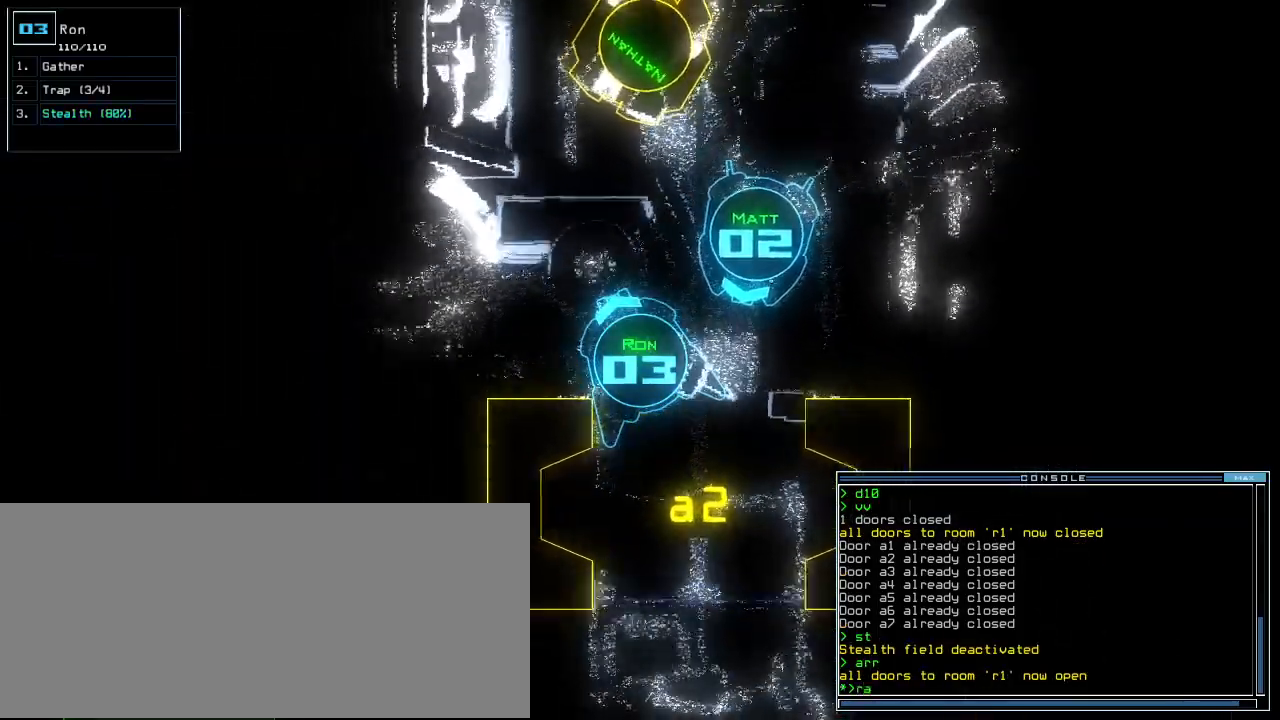
{"keys": ["left"], "events": [[140, "return", "down"], [260, "return", "up"], [280, "up", "up"], [300, "space", "down"], [420, "space", "up"], [480, "left", "down"]]}
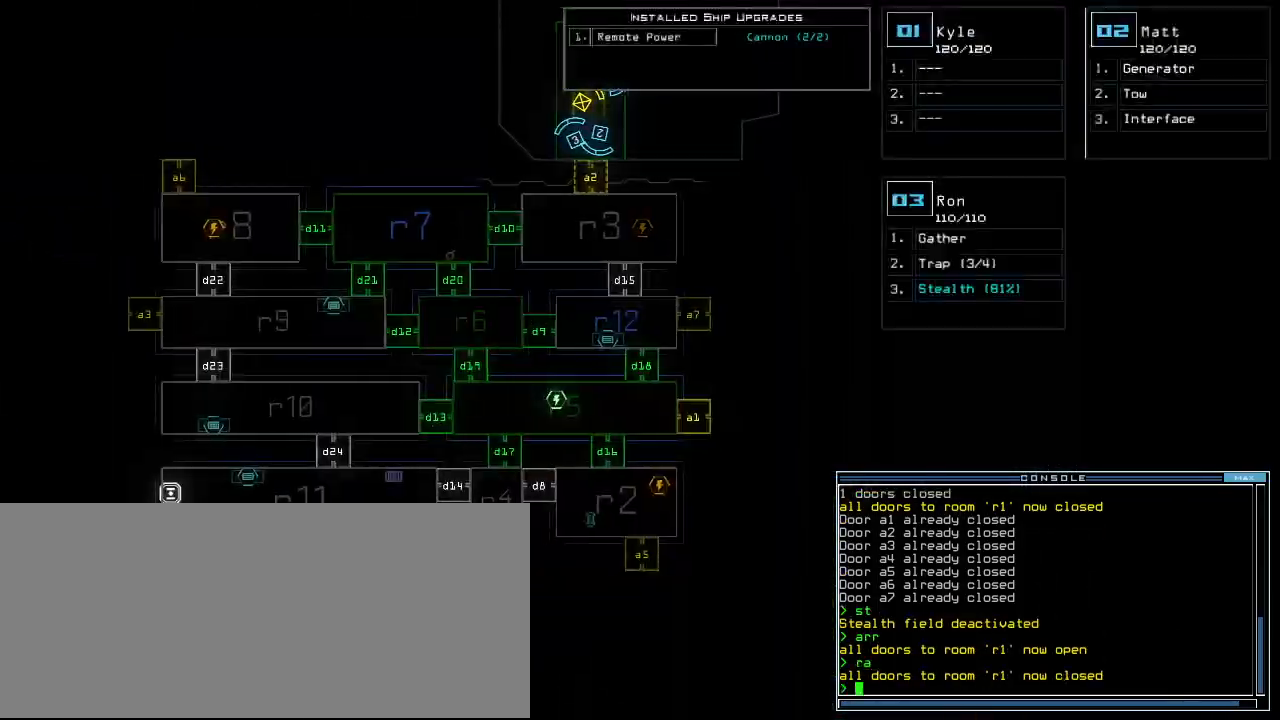
{"keys": [], "events": [[80, "left", "up"]]}
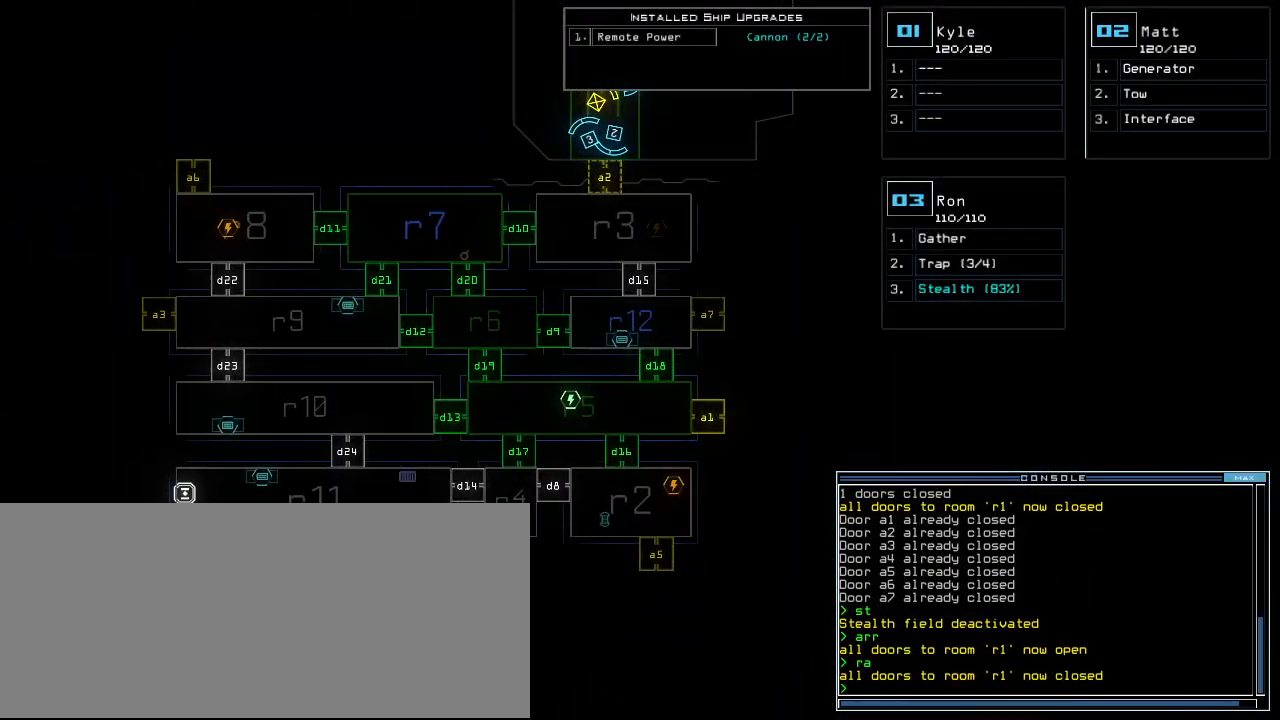
{"keys": [], "events": []}
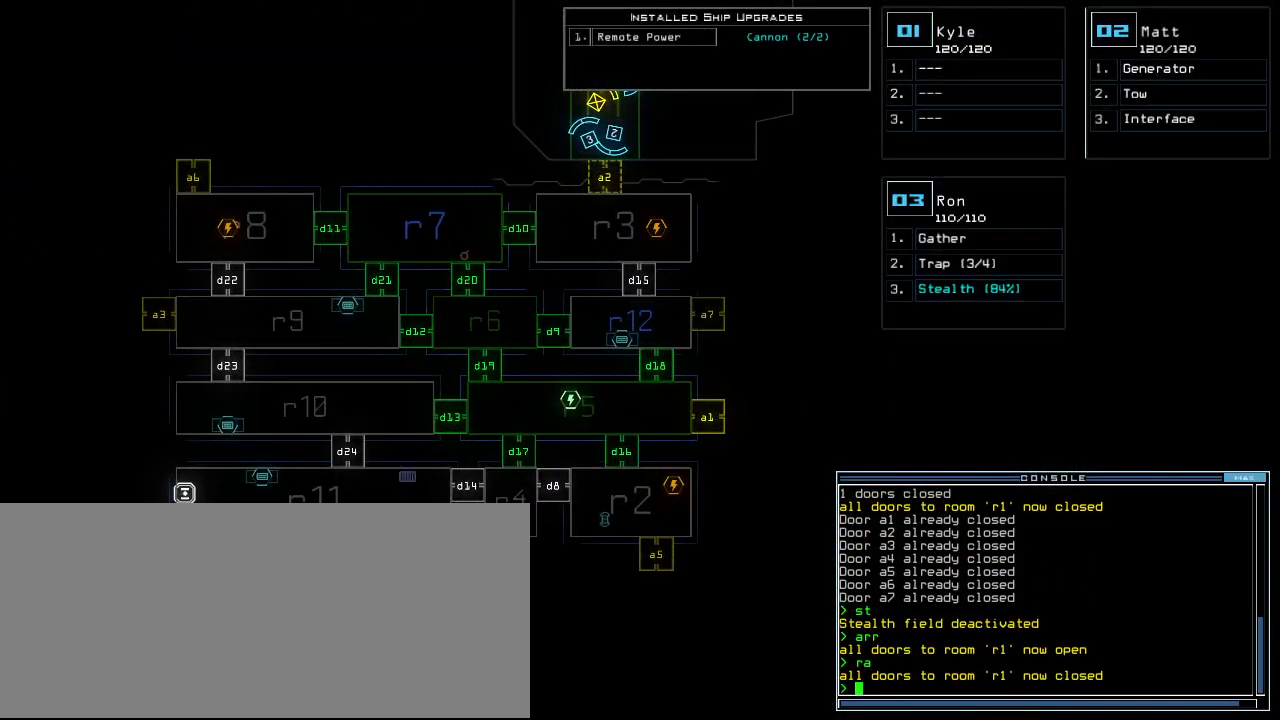
{"keys": [], "events": []}
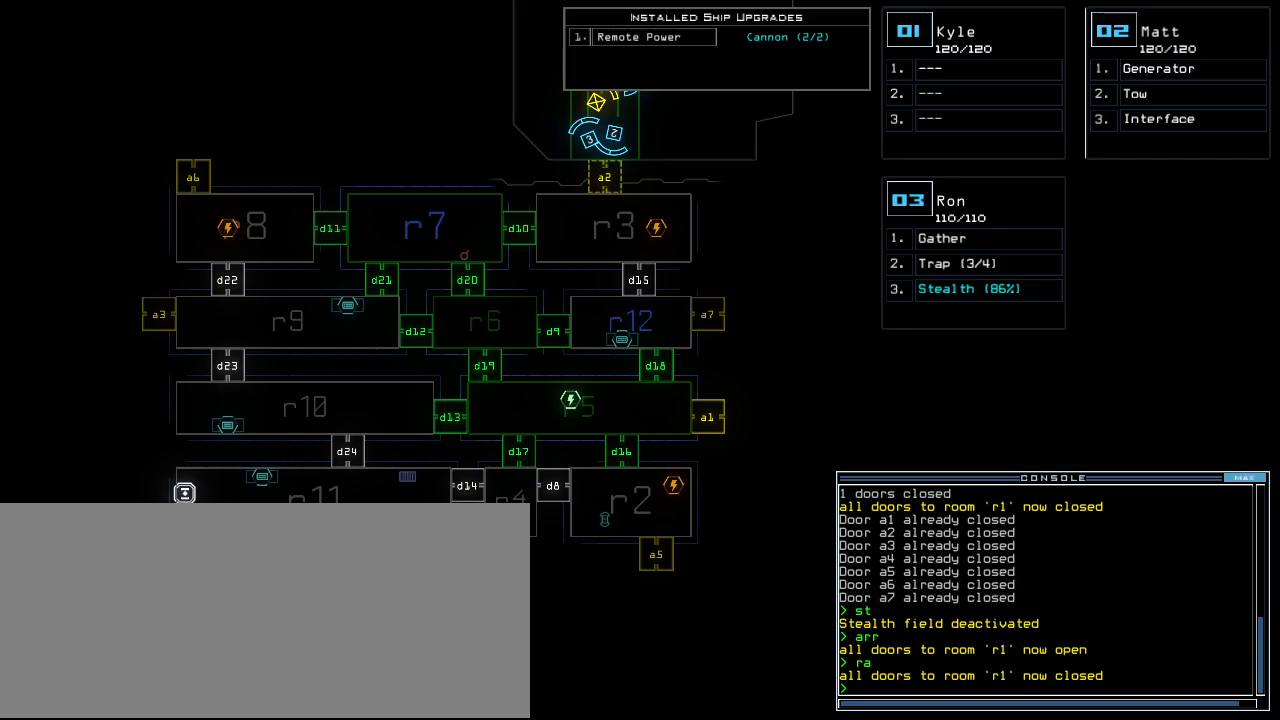
{"keys": [], "events": []}
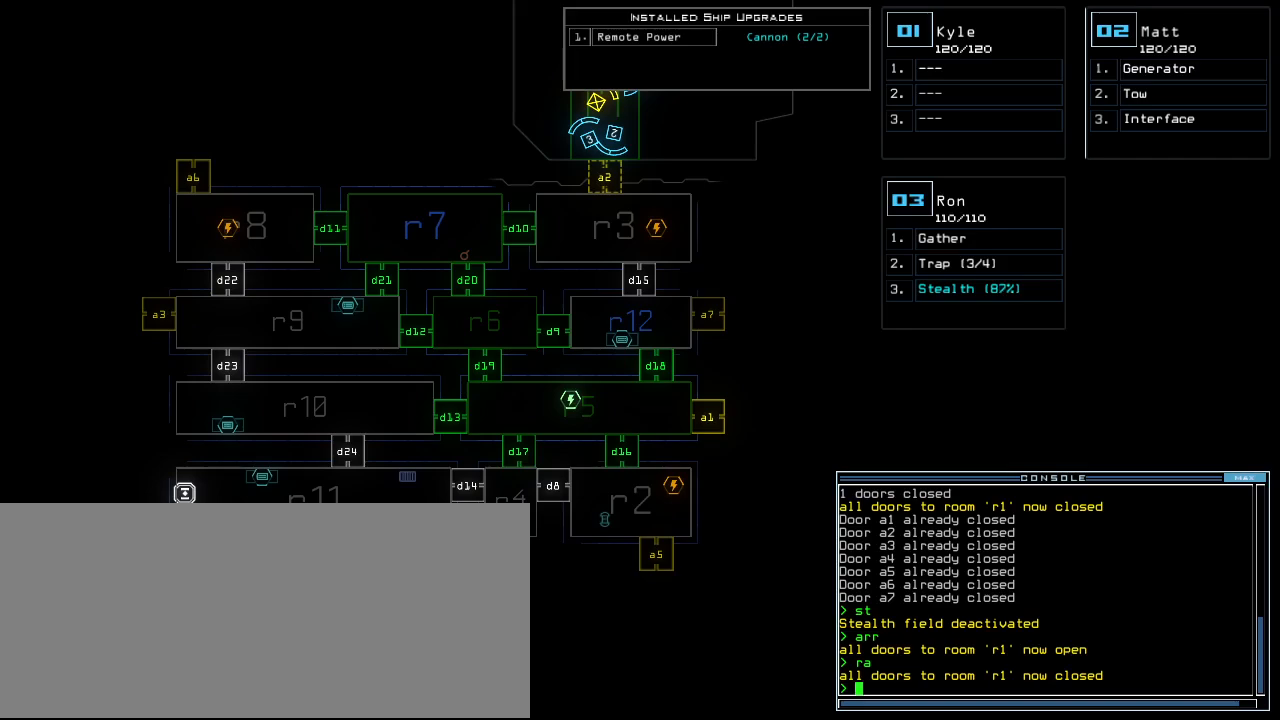
{"keys": [], "events": []}
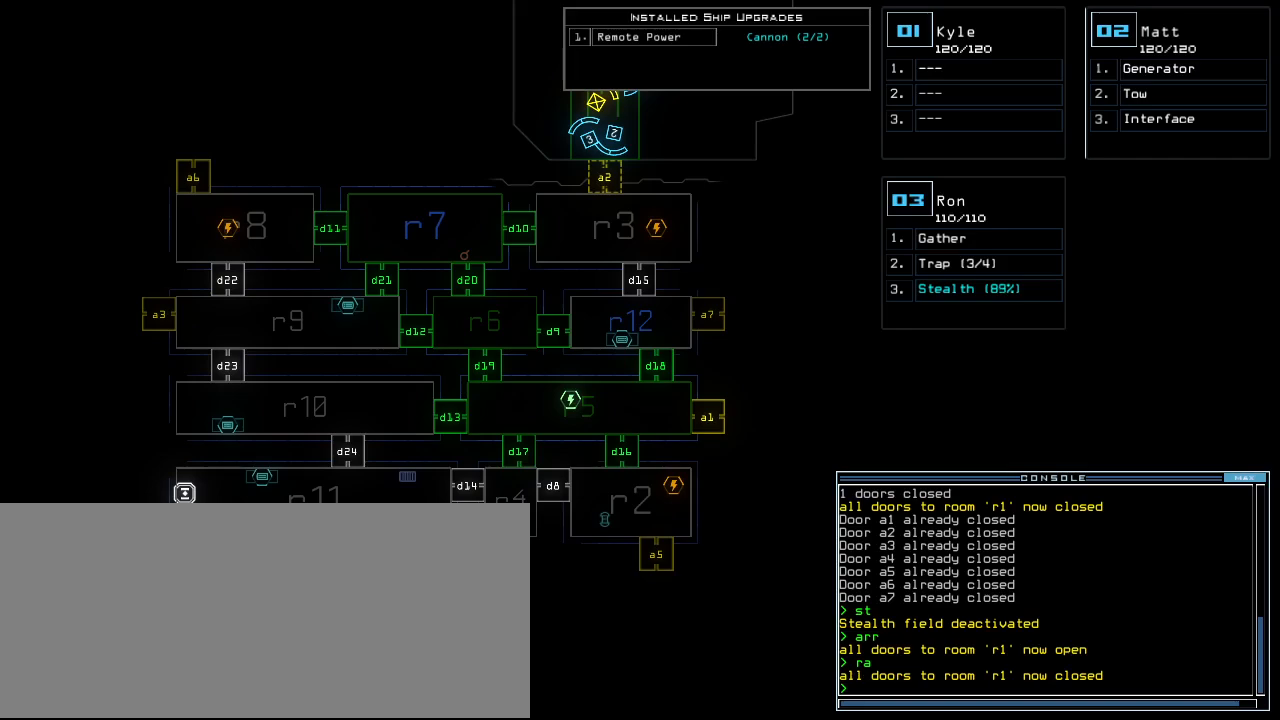
{"keys": [], "events": [[140, "escape", "down"], [160, ".", "down"], [200, "escape", "up"], [220, ".", "up"]]}
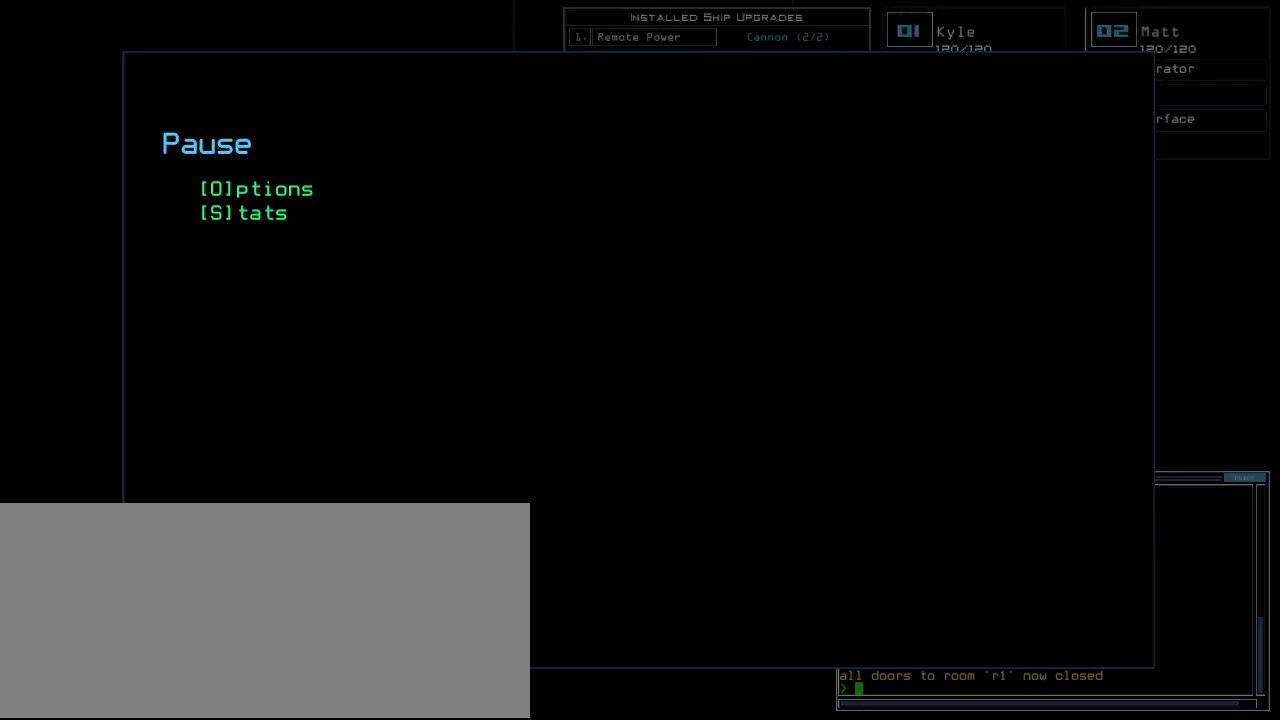
{"keys": [], "events": []}
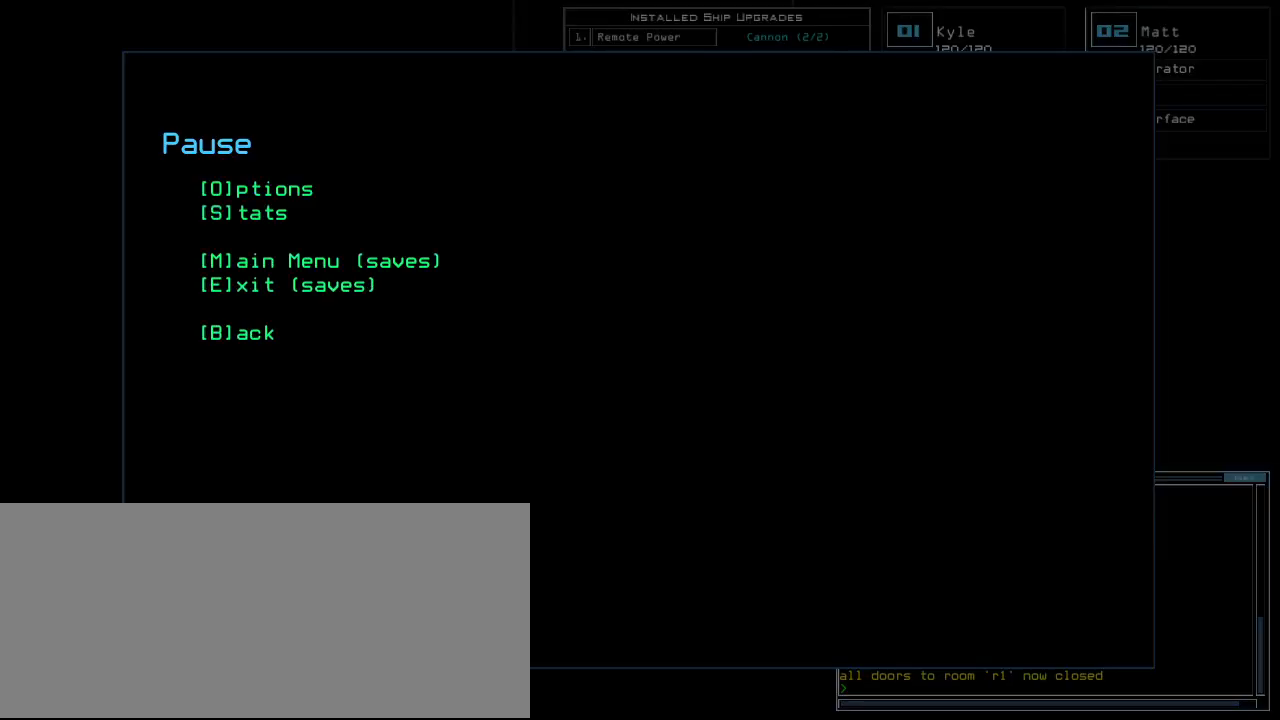
{"keys": [], "events": []}
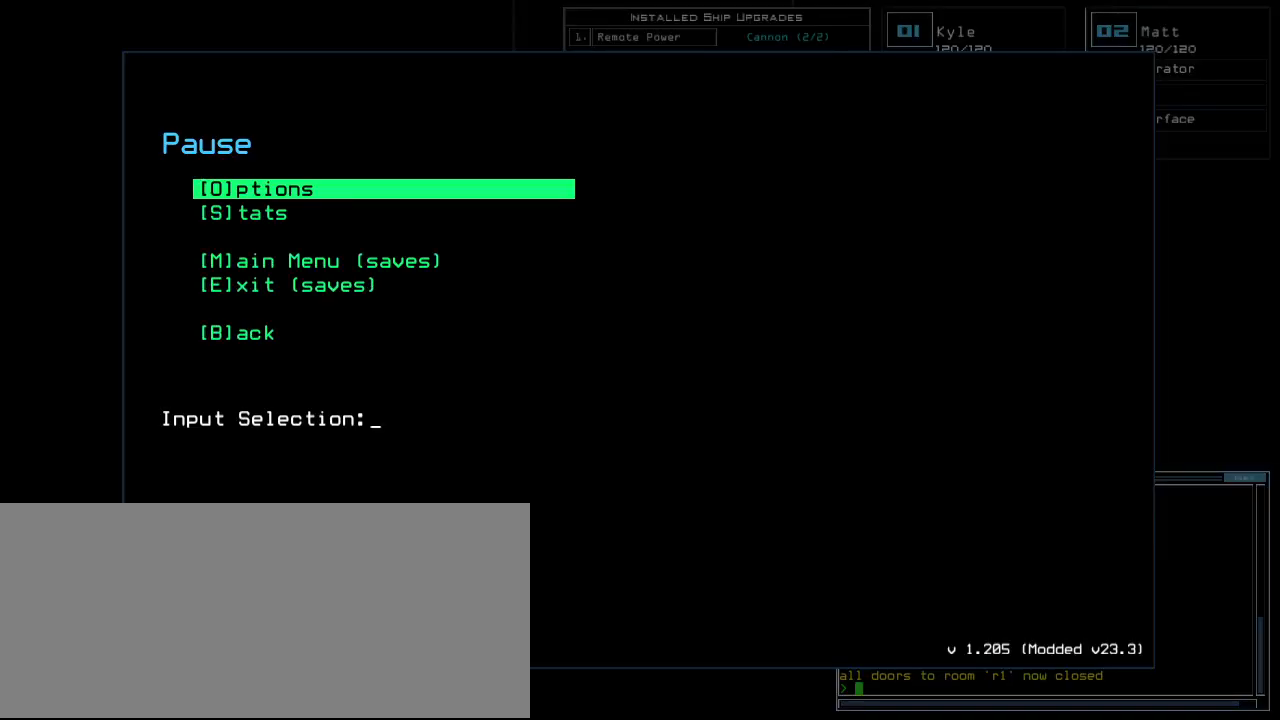
{"keys": [], "events": []}
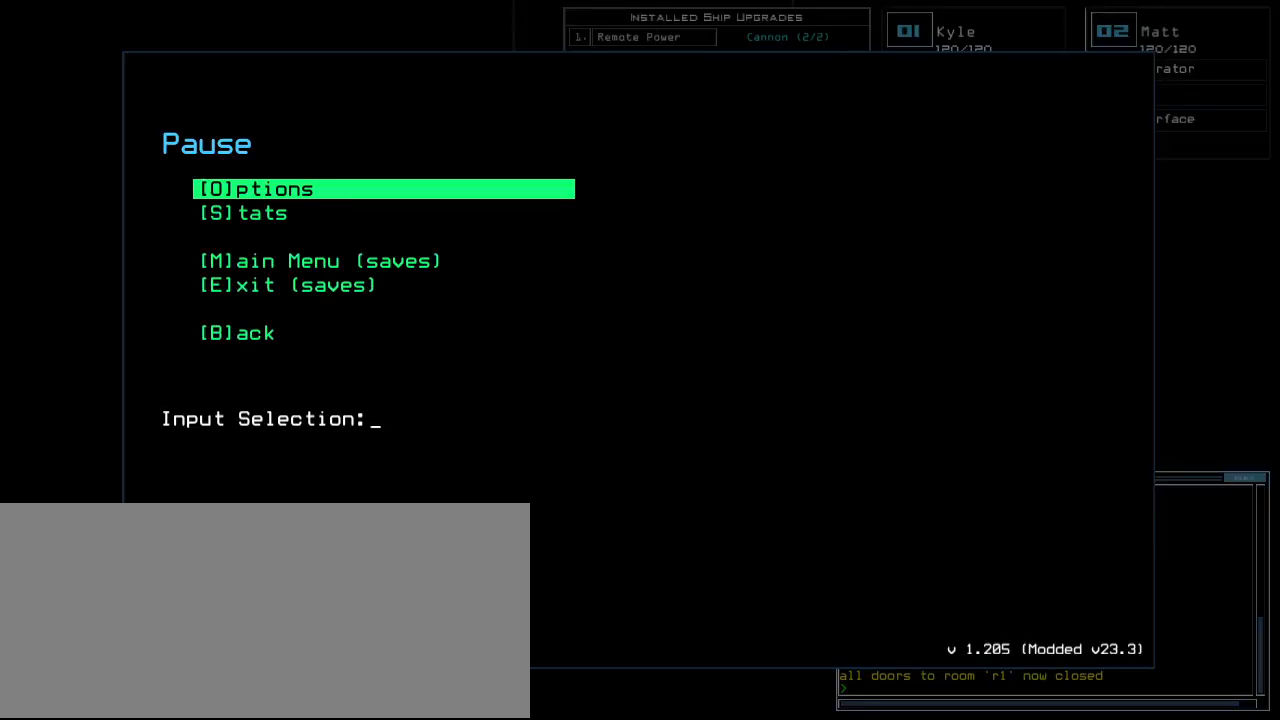
{"keys": [], "events": []}
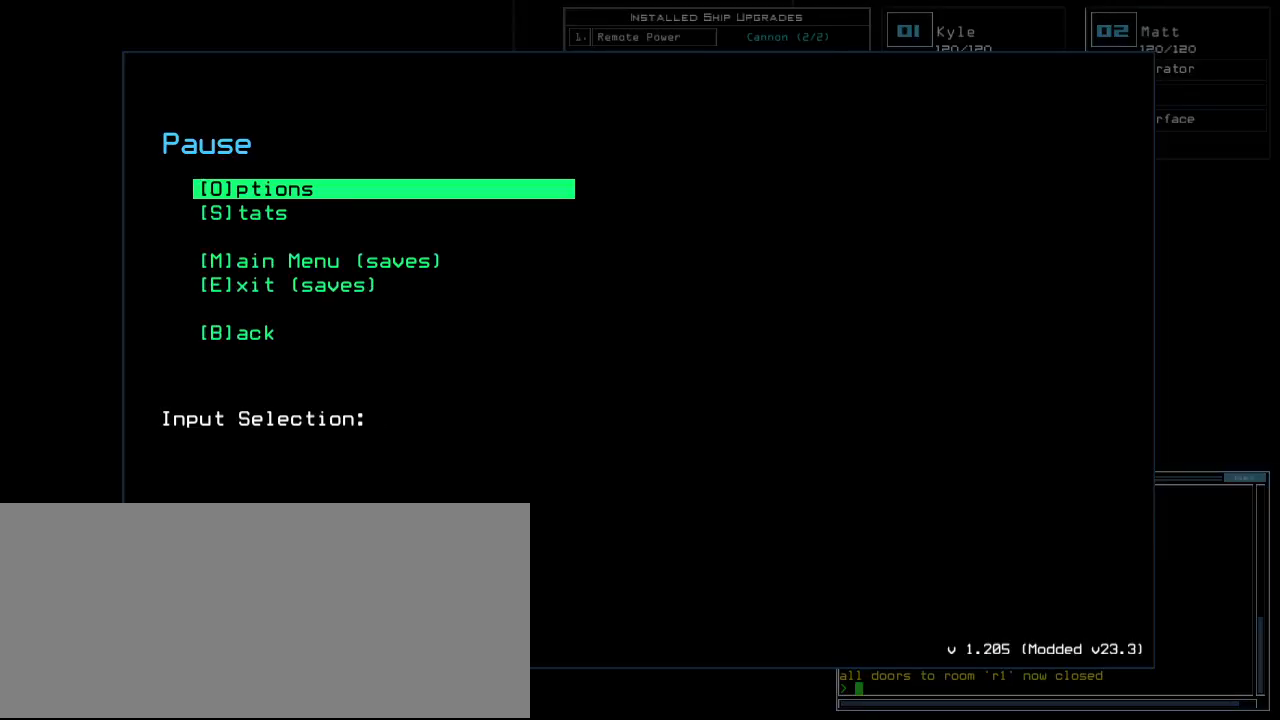
{"keys": [], "events": []}
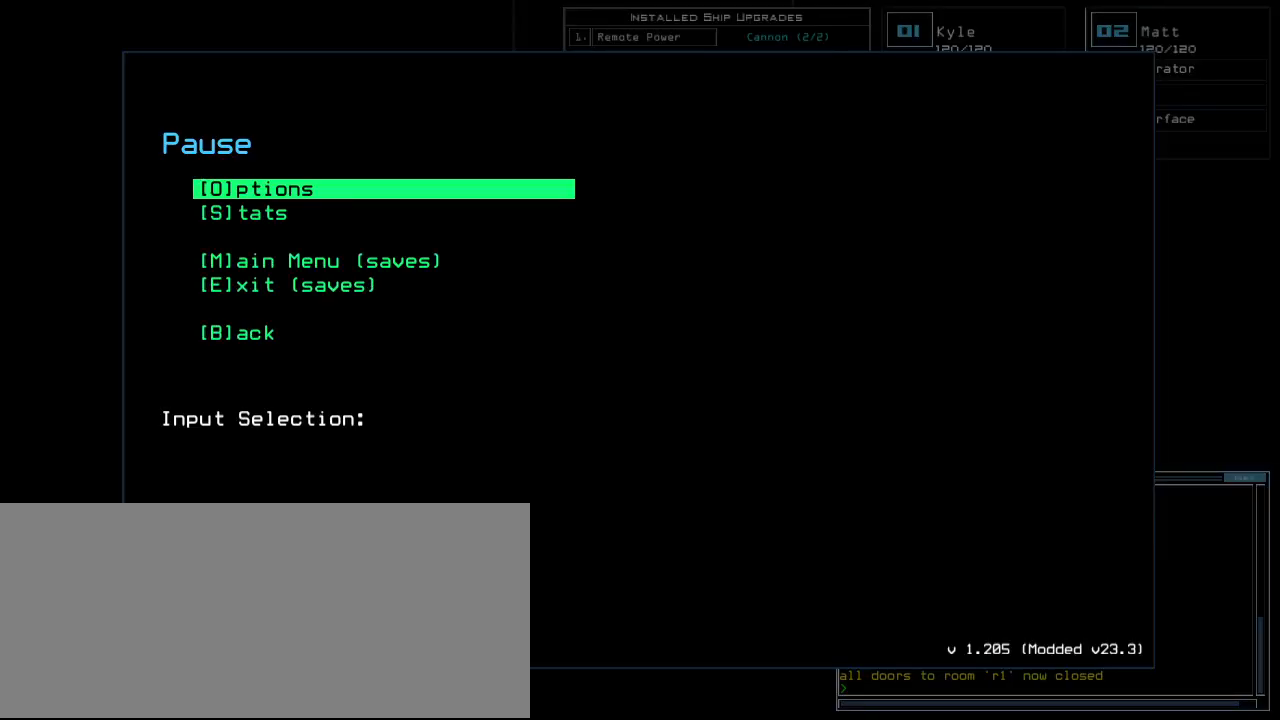
{"keys": [], "events": [[20, "ctrl_l", "down"], [140, "ctrl_l", "up"]]}
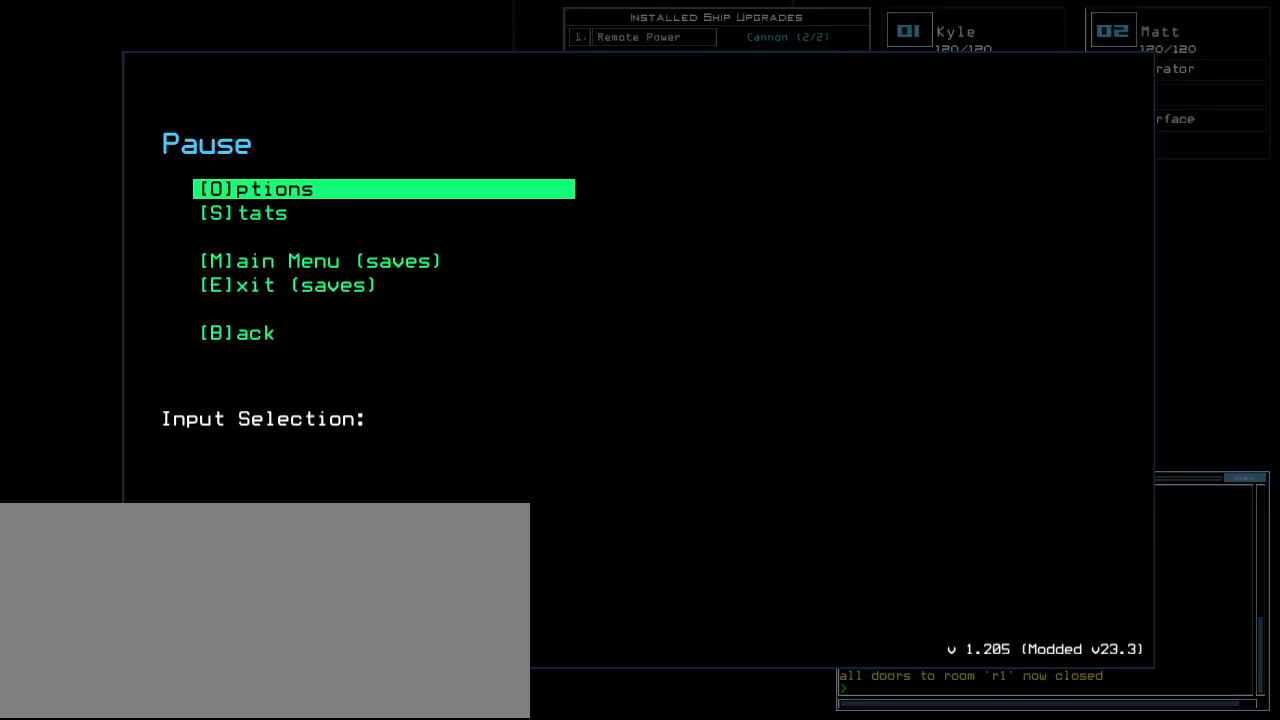
{"keys": [], "events": []}
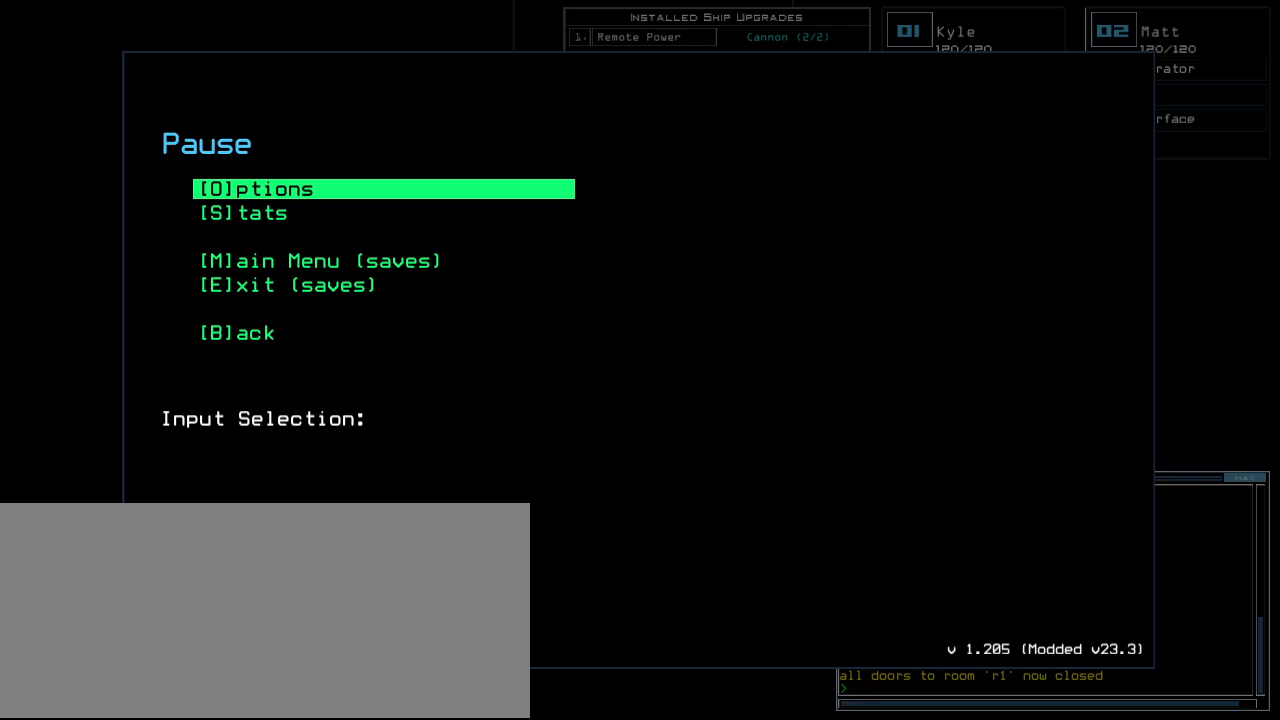
{"keys": [], "events": []}
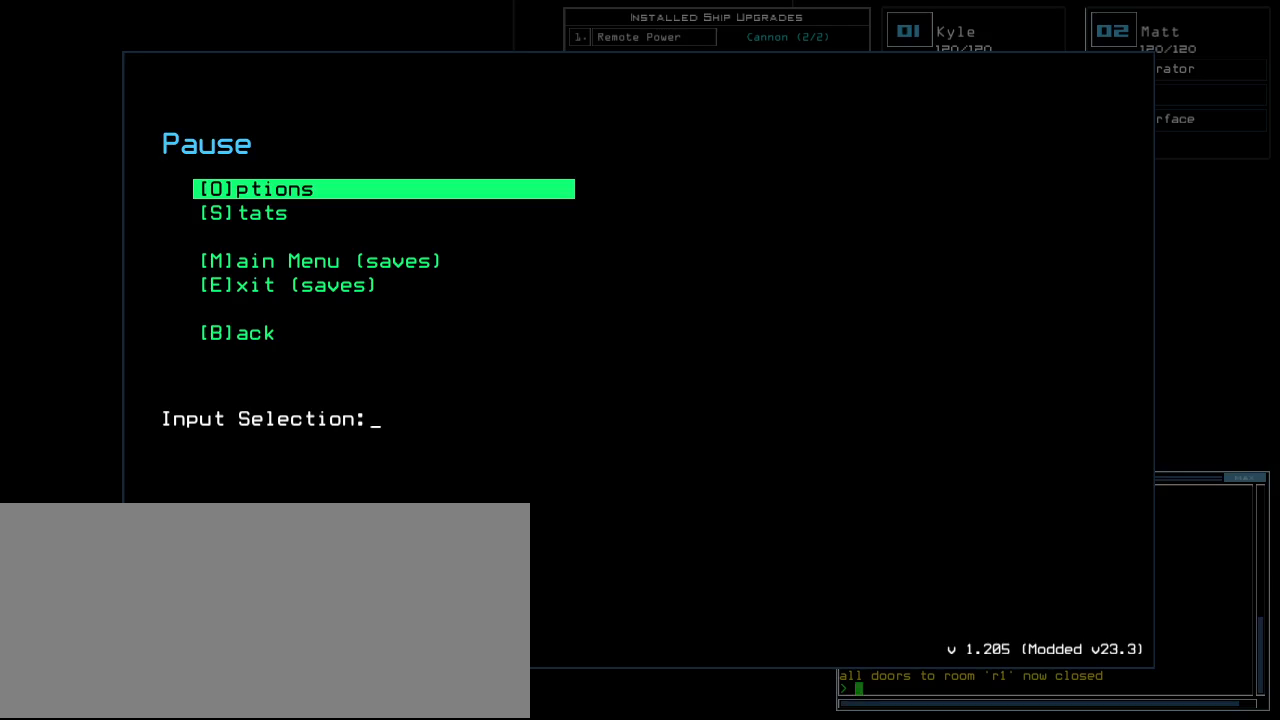
{"keys": [], "events": []}
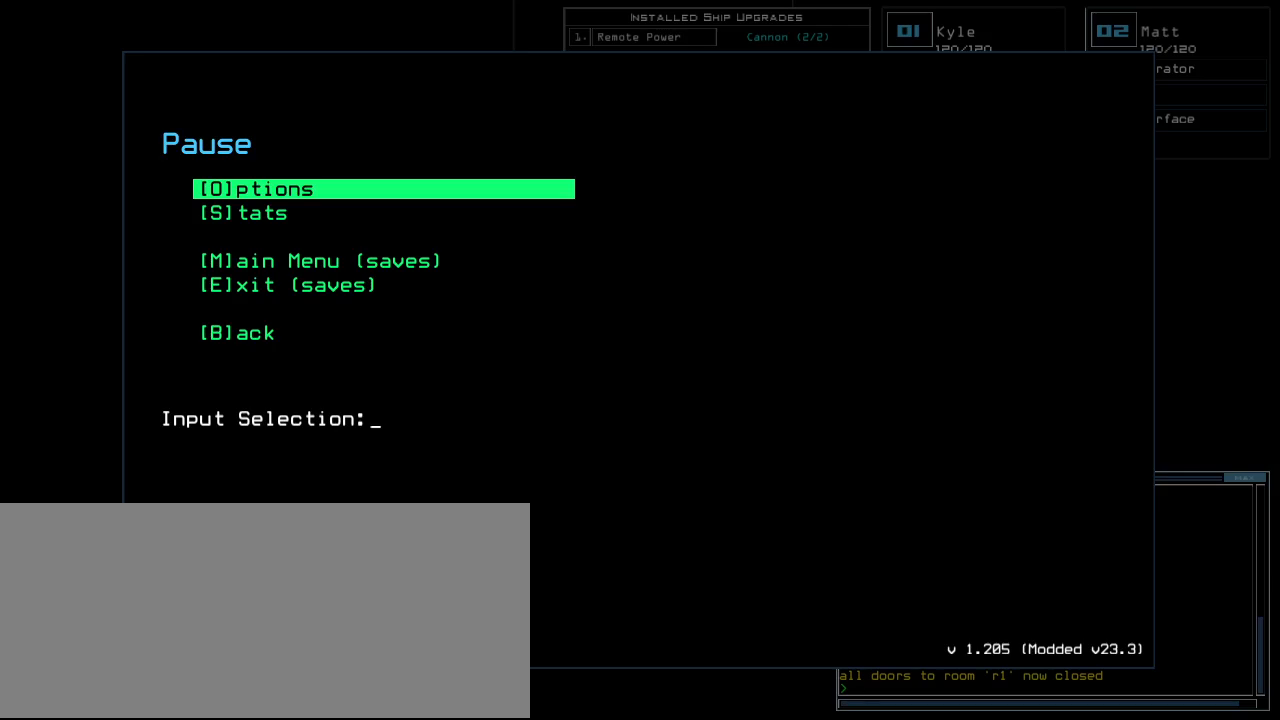
{"keys": [], "events": [[80, "escape", "down"], [100, ".", "down"], [160, "escape", "up"], [180, ".", "up"]]}
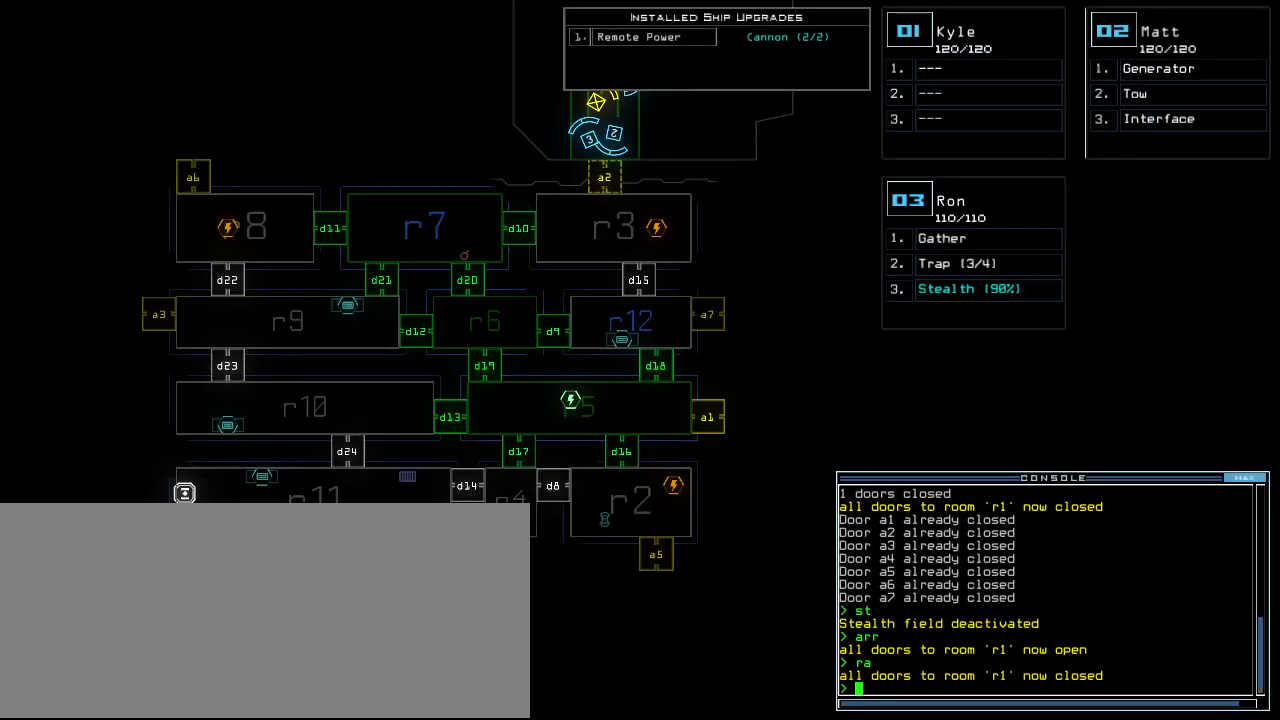
{"keys": [], "events": []}
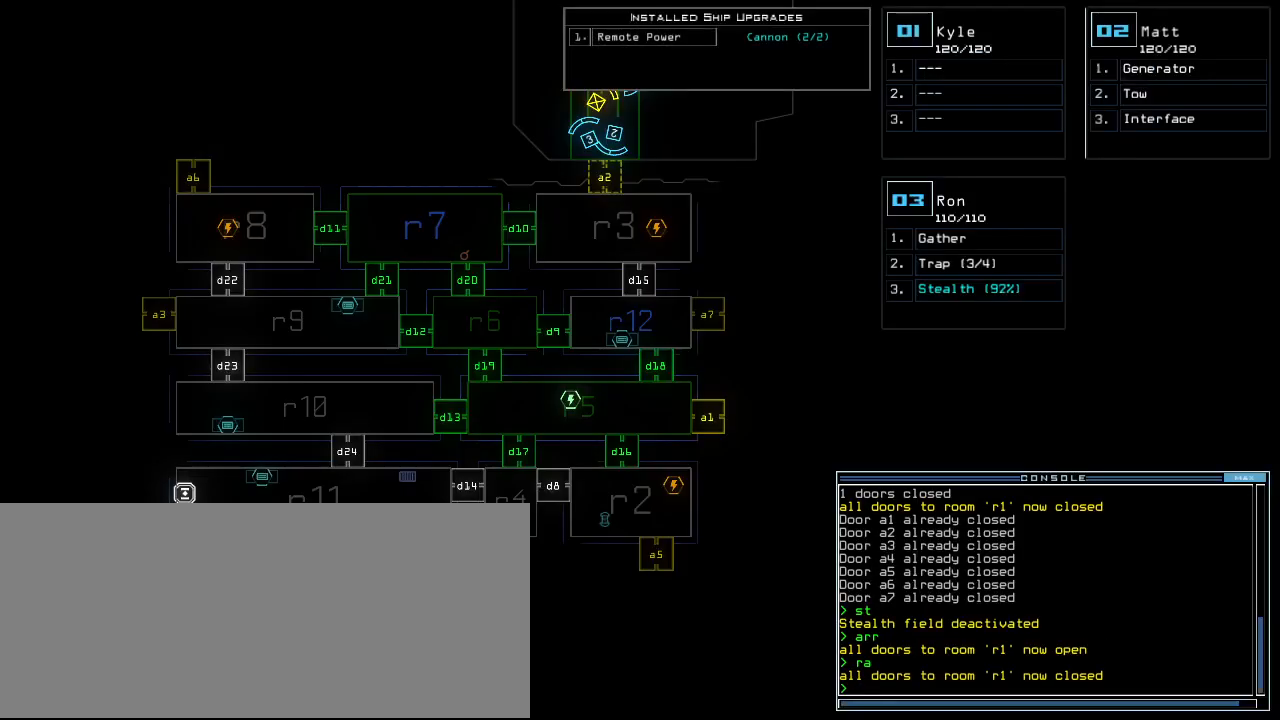
{"keys": [], "events": []}
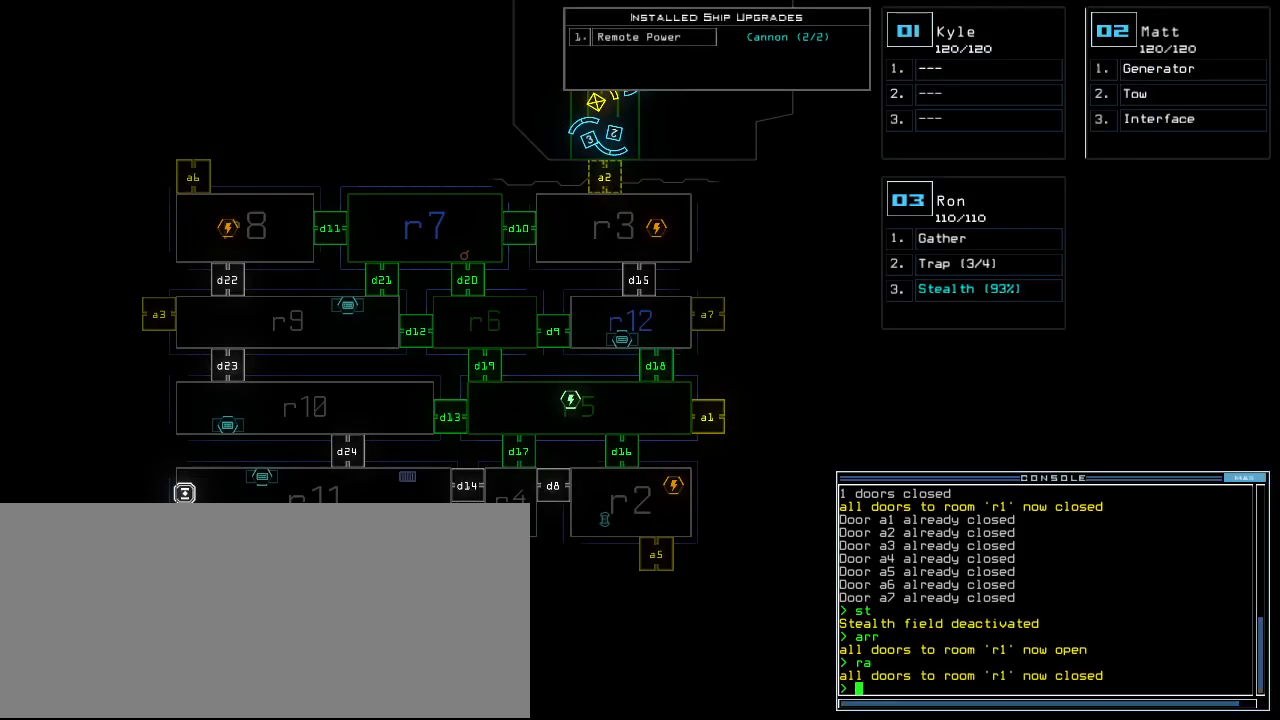
{"keys": [], "events": [[420, "o", "down"], [500, "o", "up"]]}
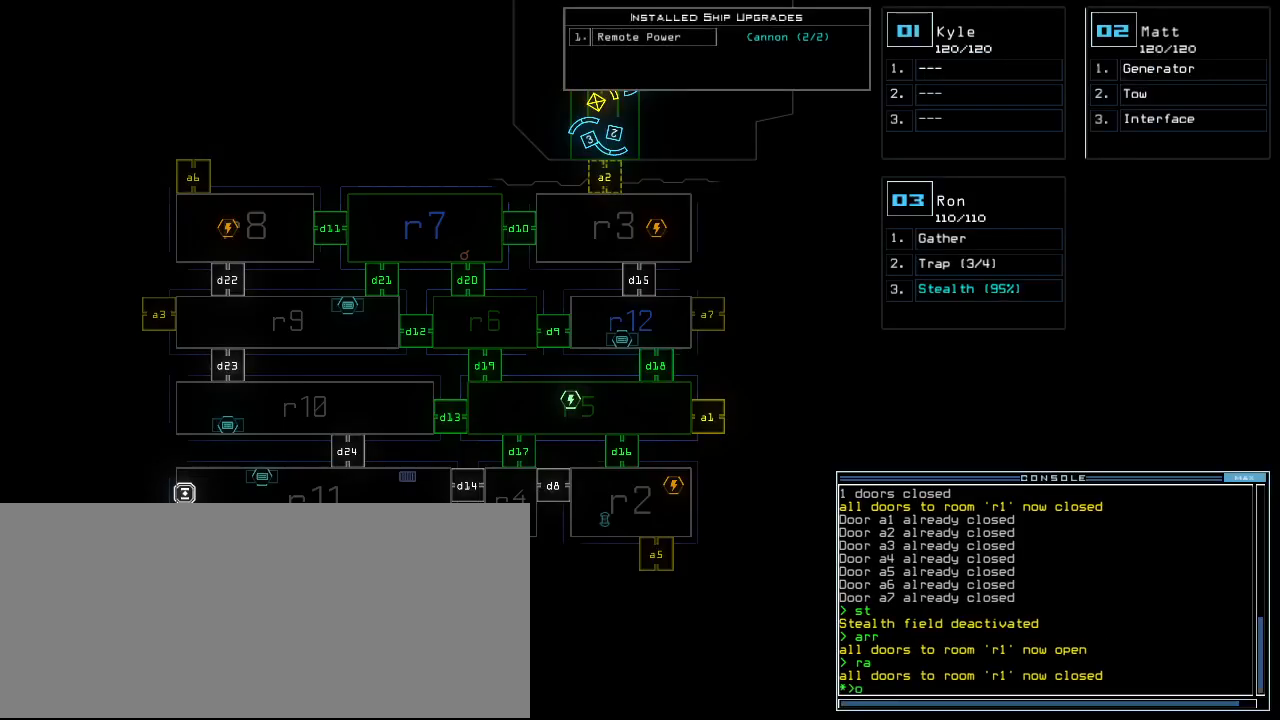
{"keys": [], "events": [[20, "u", "down"], [100, "u", "up"], [200, "return", "down"], [280, "return", "up"]]}
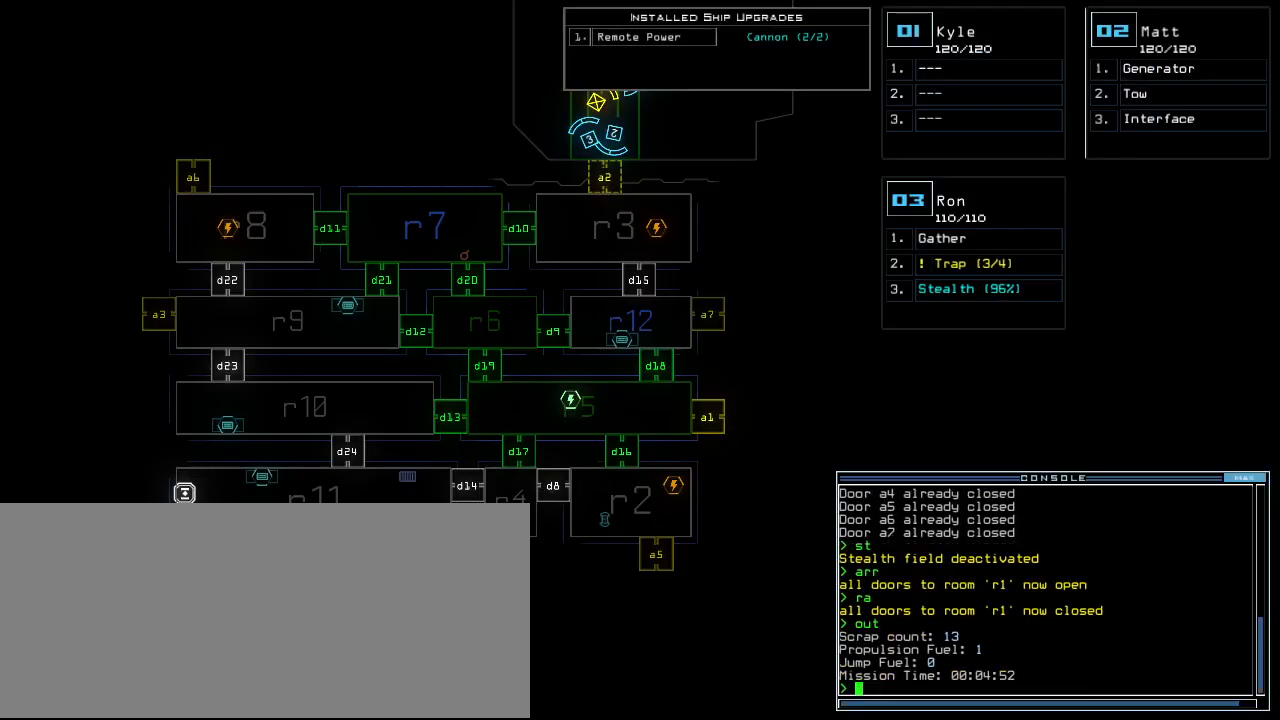
{"keys": [], "events": []}
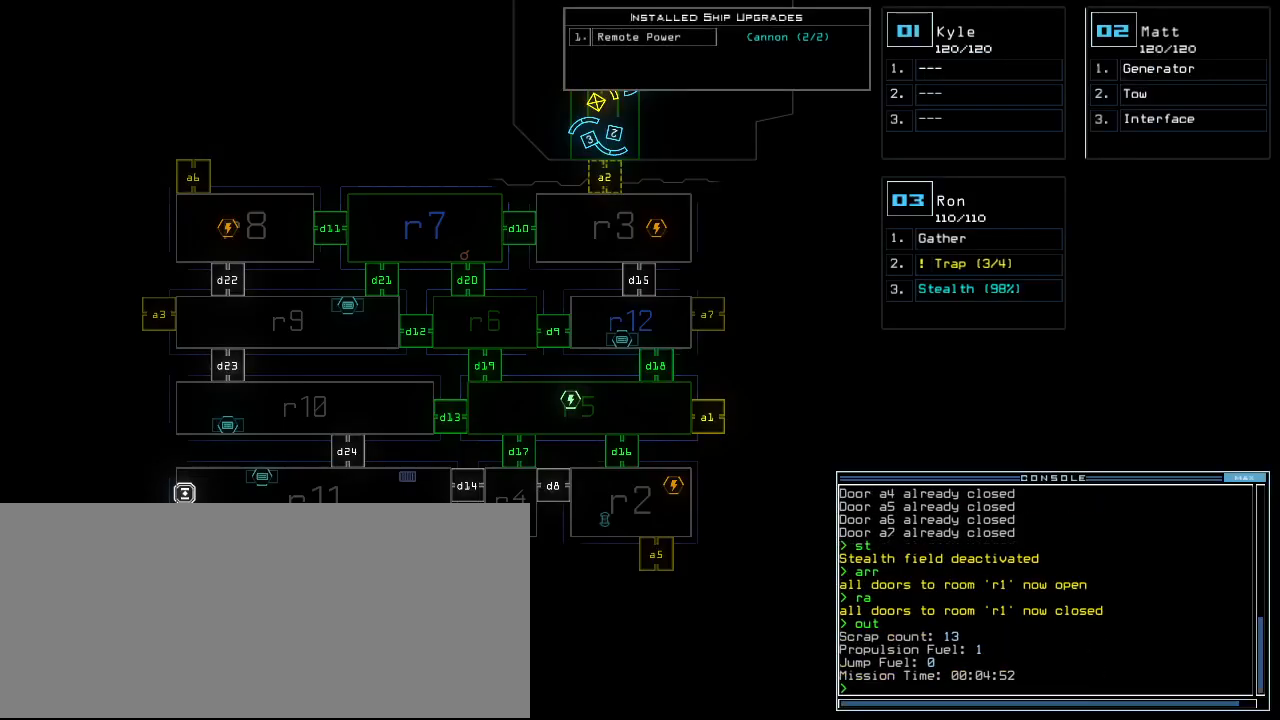
{"keys": [], "events": []}
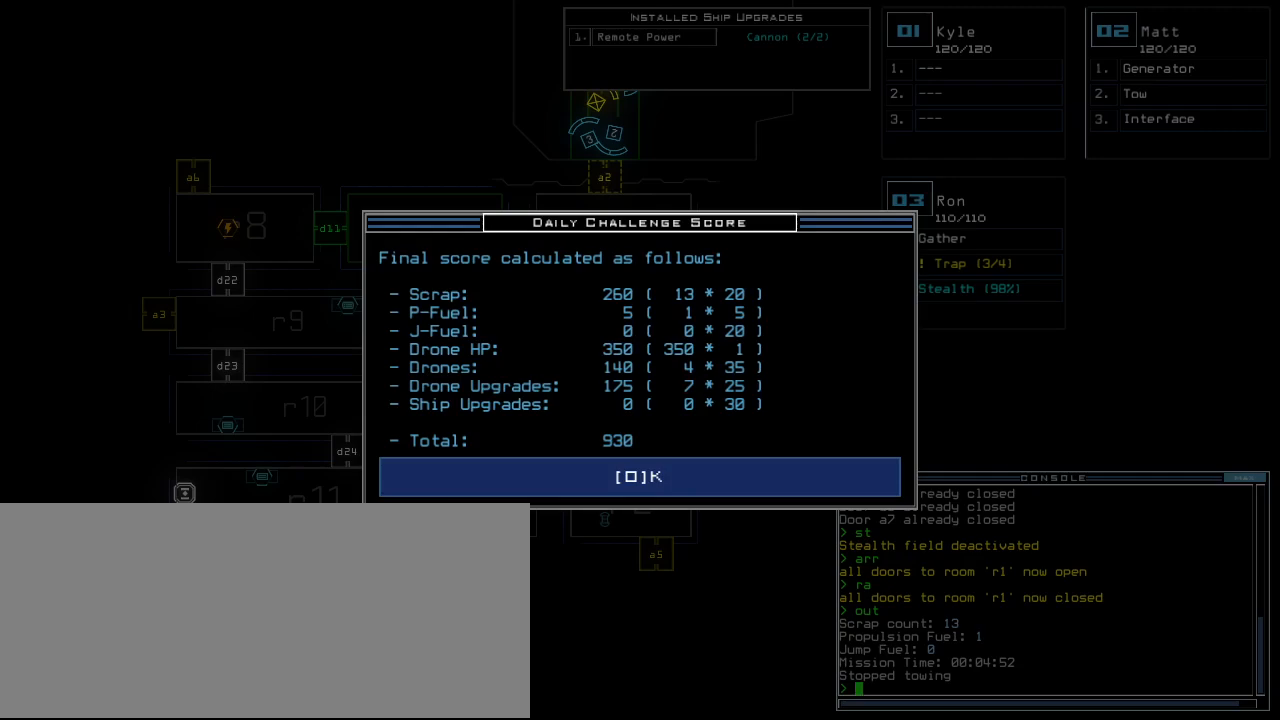
{"keys": [], "events": [[220, "space", "down"], [320, "space", "up"]]}
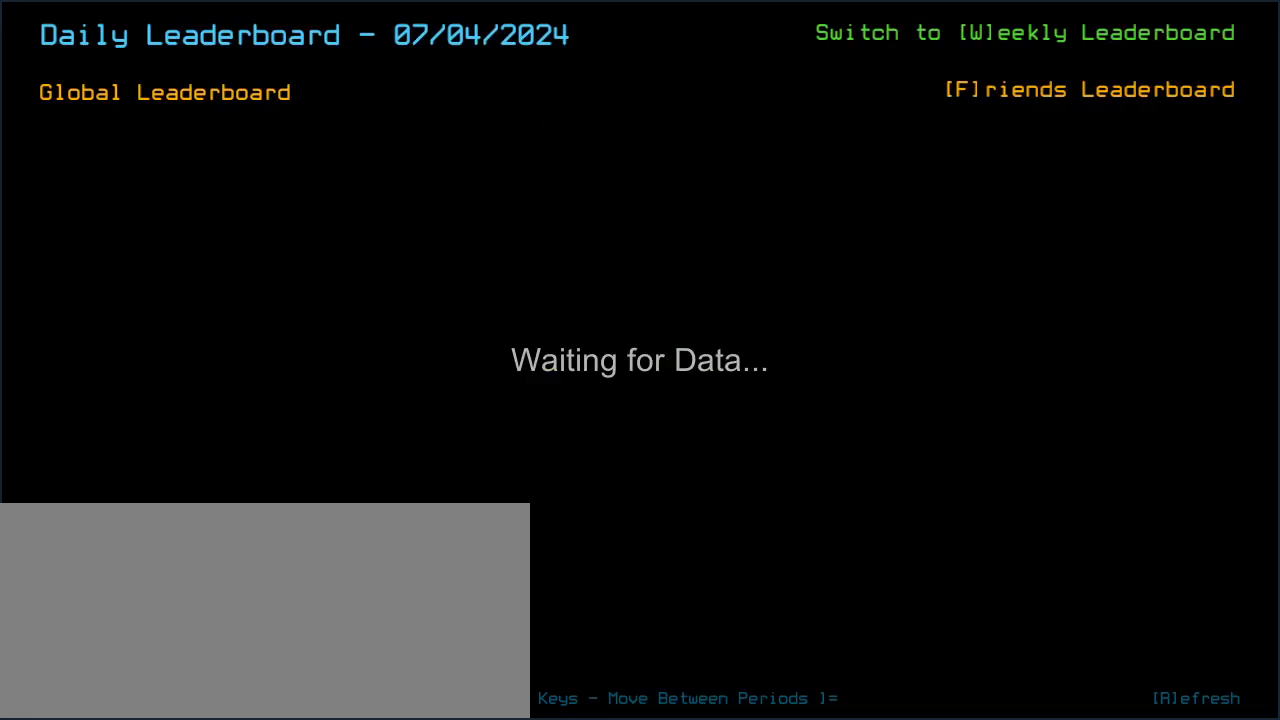
{"keys": [], "events": []}